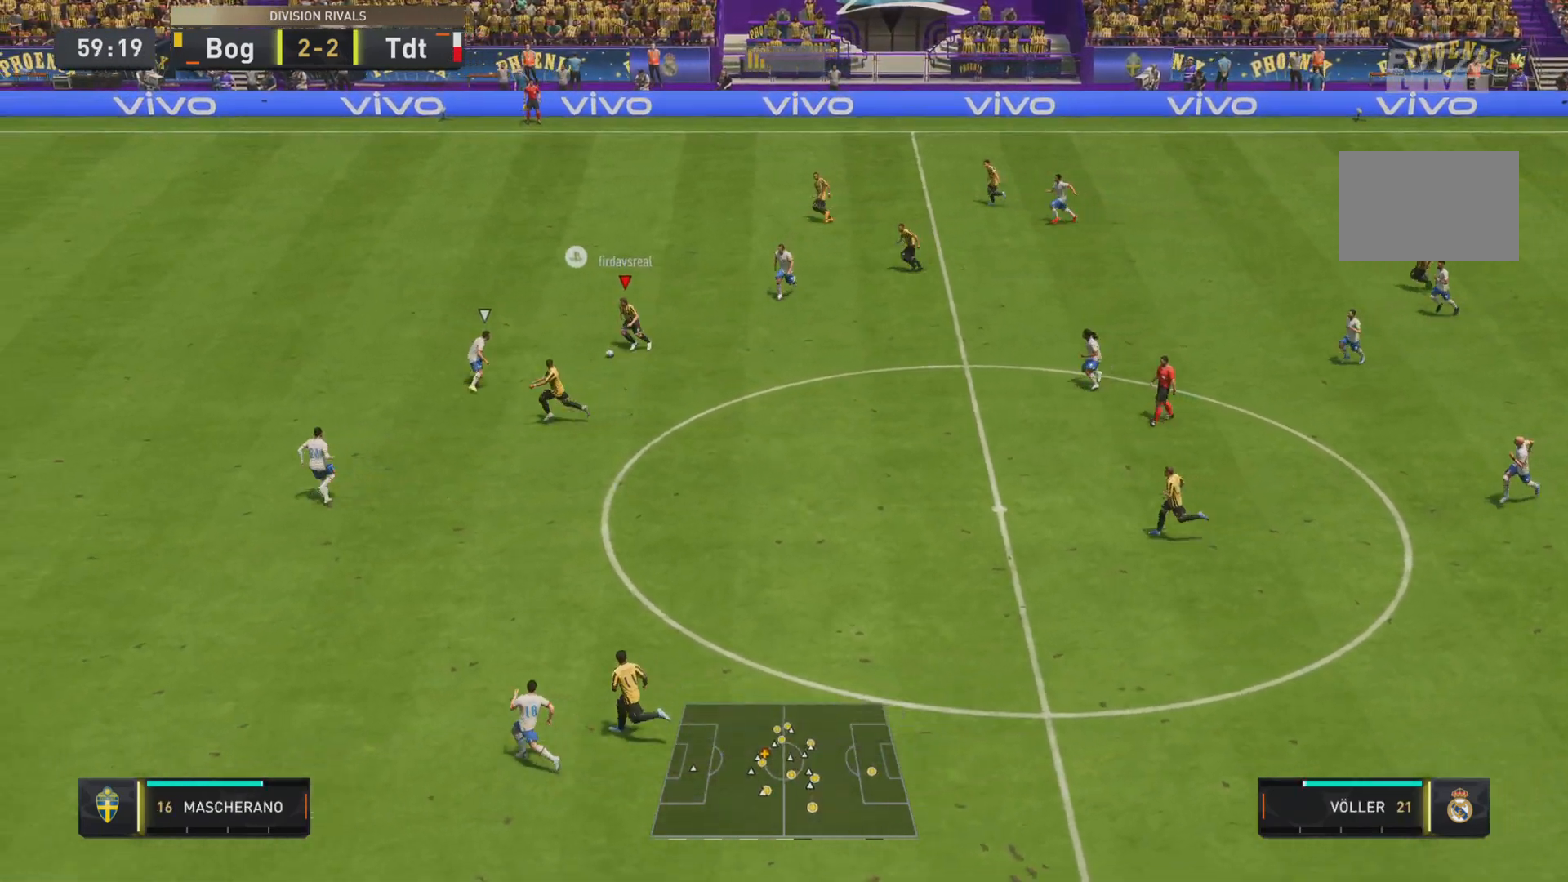
Gameplay with a controller (PlayStation layout); each line is a JSON object with the inputs held at the frame after it. "events" lists button and stick changes between this image and that frame as [ms after this image, input, new state], when the widget could be followed in between. Not read: L3 R3.
{"buttons": [], "left_stick": "left", "right_stick": "center", "events": [[200, "right_stick", "left"], [433, "right_stick", "center"]]}
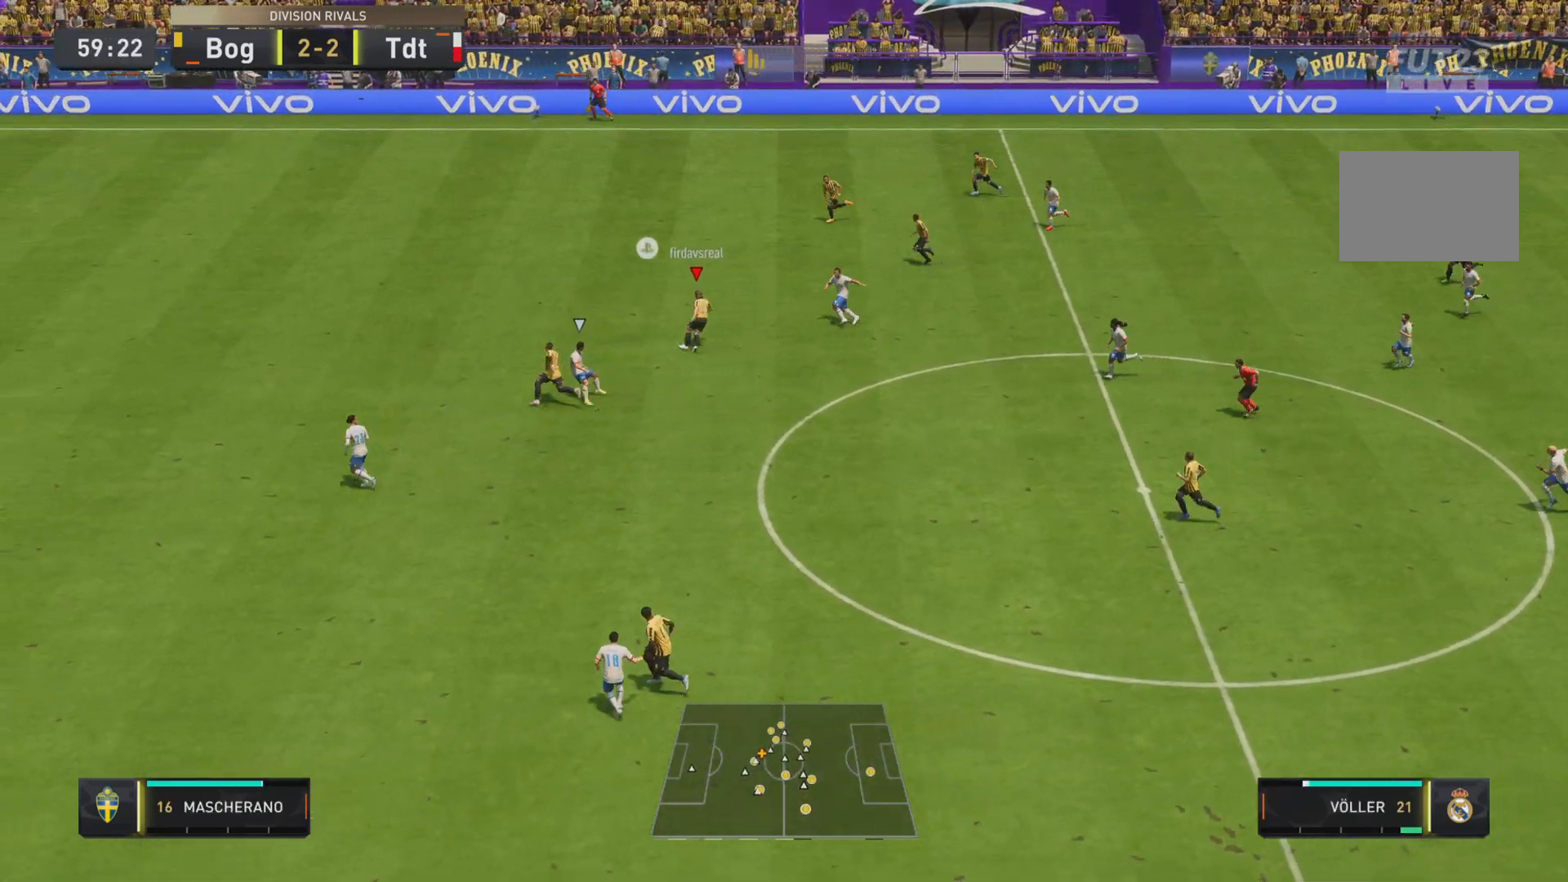
{"buttons": ["L1"], "left_stick": "left", "right_stick": "center", "events": [[50, "TRIANGLE", "down"], [217, "TRIANGLE", "up"], [451, "L1", "down"]]}
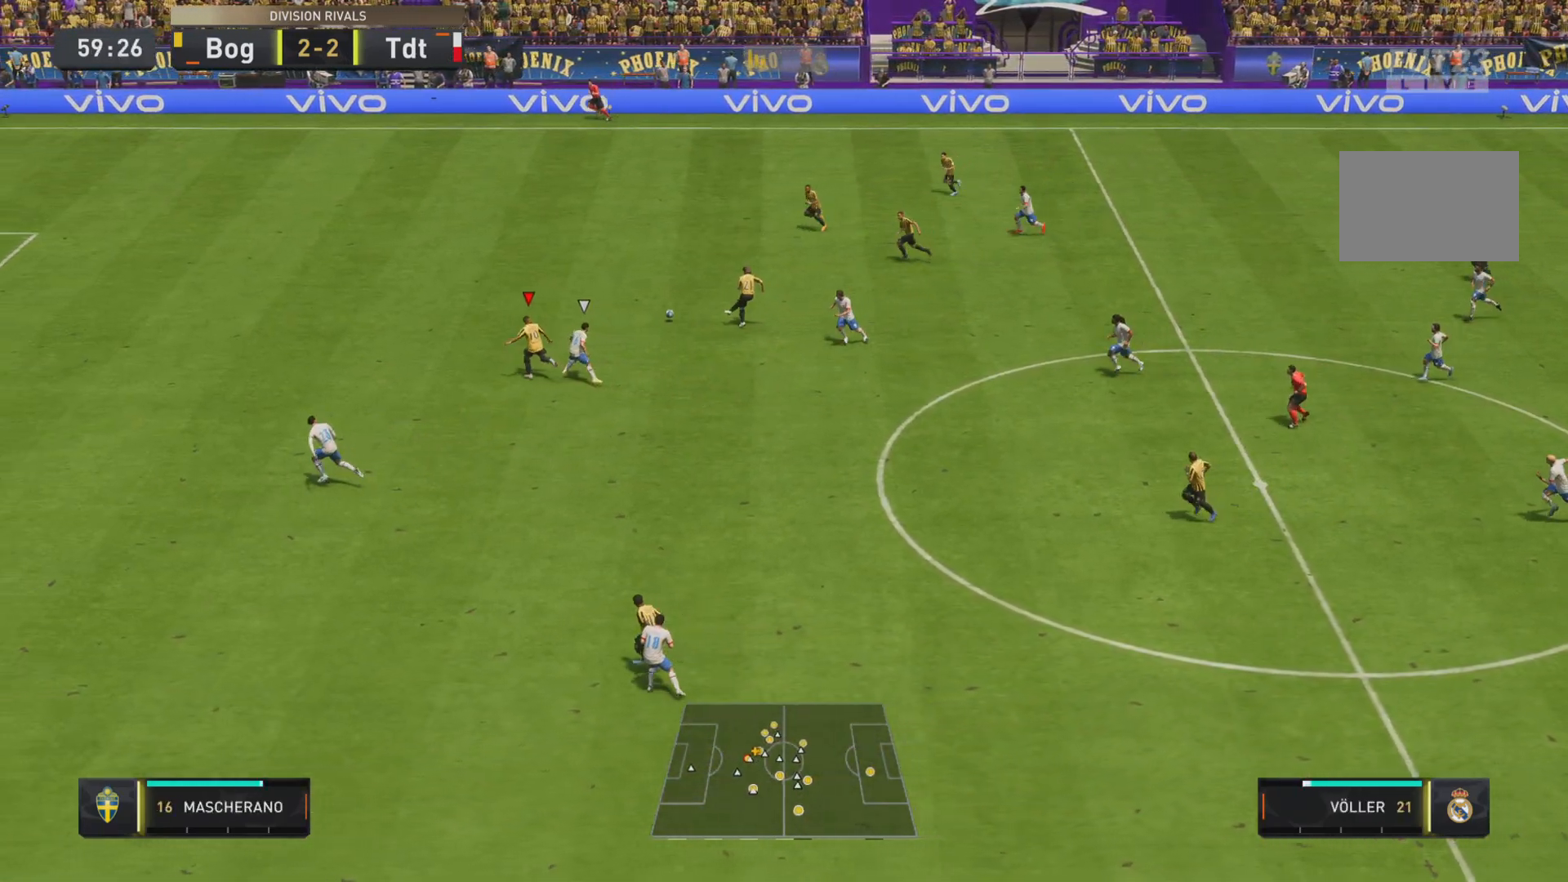
{"buttons": ["R1"], "left_stick": "down-left", "right_stick": "center", "events": [[83, "L1", "up"], [216, "R1", "down"], [400, "left_stick", "down-left"]]}
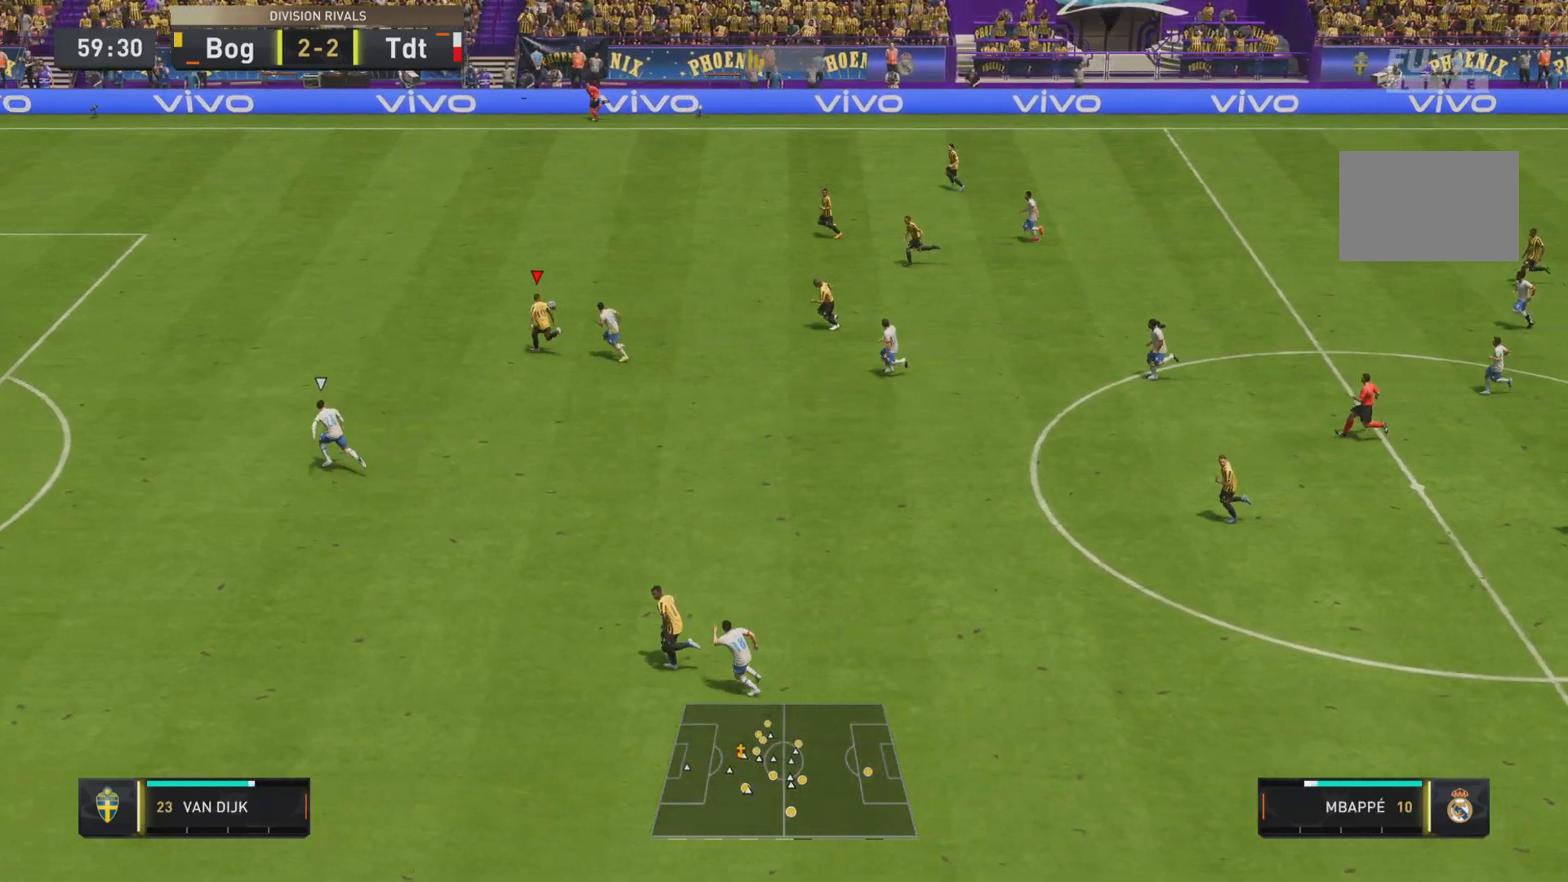
{"buttons": ["R1"], "left_stick": "down-left", "right_stick": "center", "events": []}
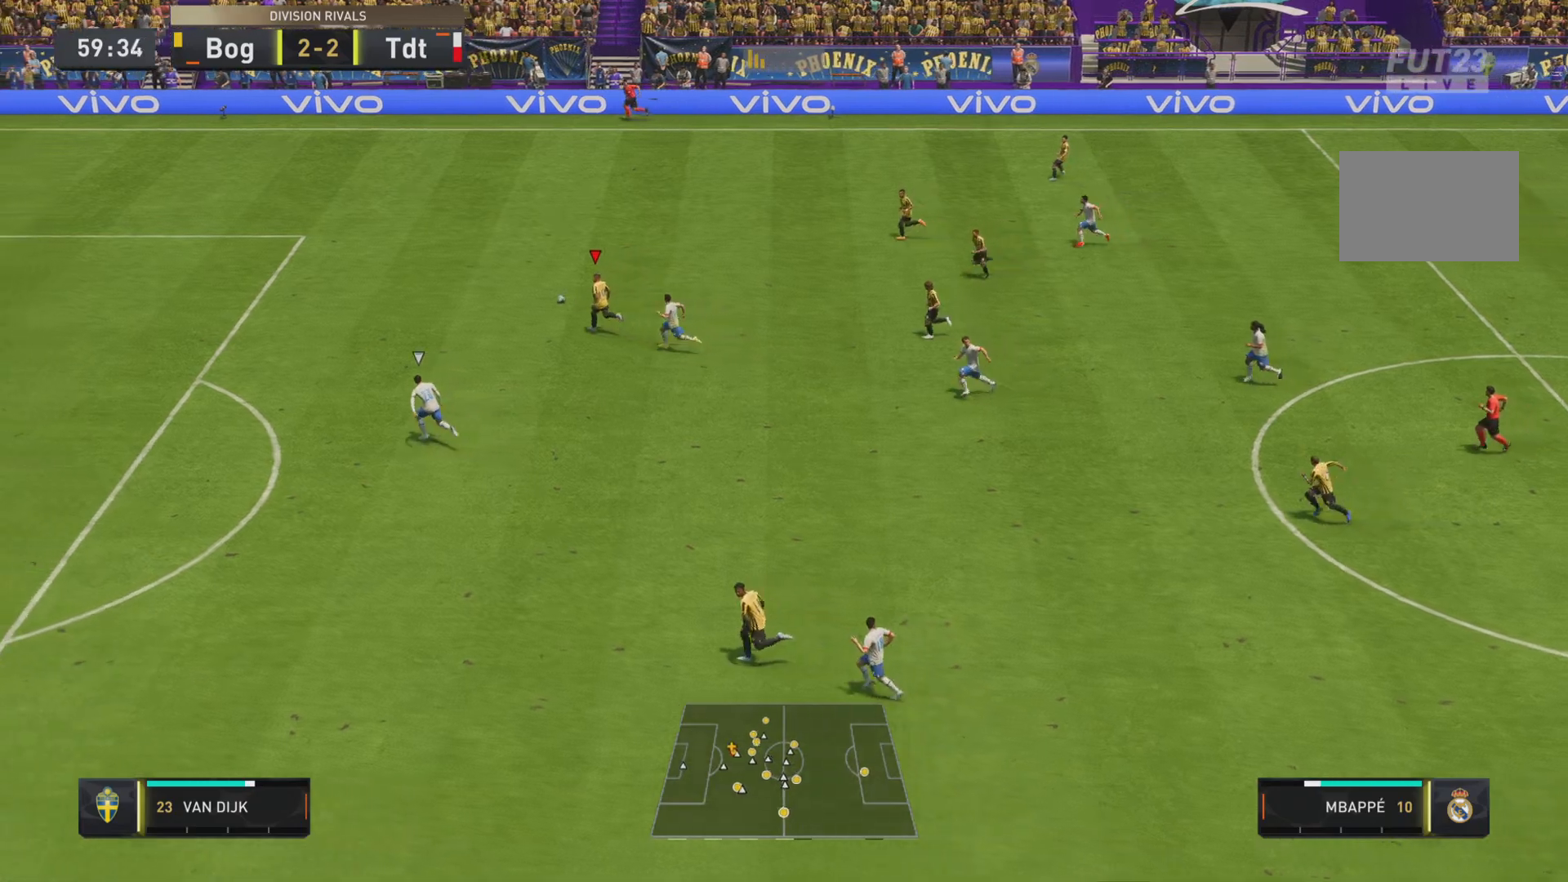
{"buttons": ["R1"], "left_stick": "down", "right_stick": "center", "events": [[16, "L2", "down"], [200, "L2", "up"], [500, "left_stick", "down"]]}
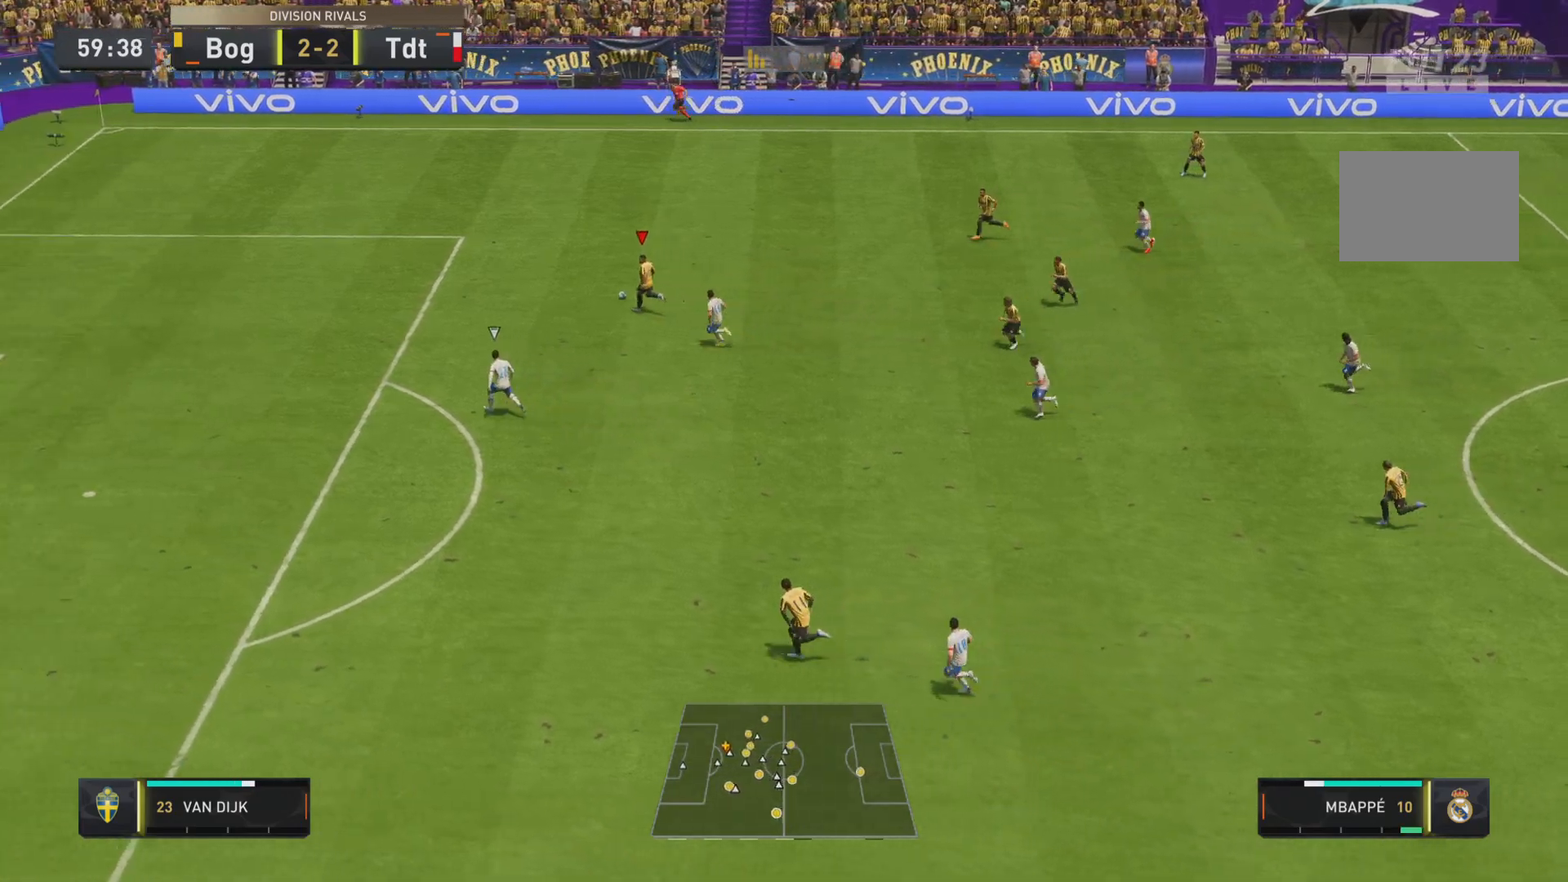
{"buttons": [], "left_stick": "center", "right_stick": "center", "events": [[33, "CIRCLE", "down"], [67, "R1", "up"], [100, "L1", "down"], [167, "CIRCLE", "up"], [284, "L1", "up"], [417, "left_stick", "center"]]}
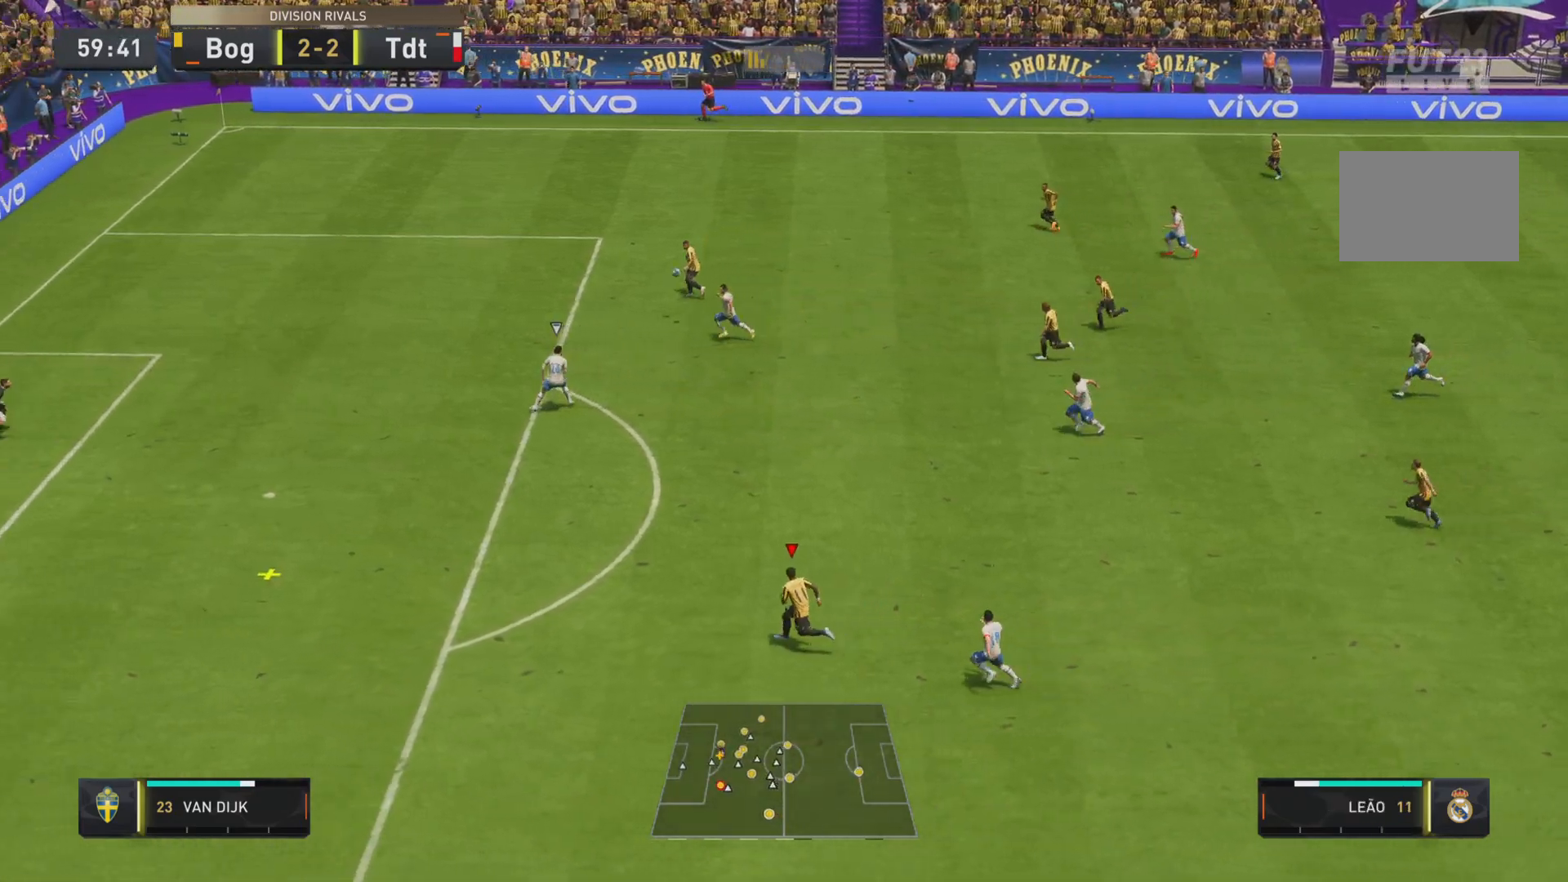
{"buttons": ["R1"], "left_stick": "down-left", "right_stick": "center", "events": [[166, "left_stick", "down"], [183, "R1", "down"], [216, "left_stick", "down-left"]]}
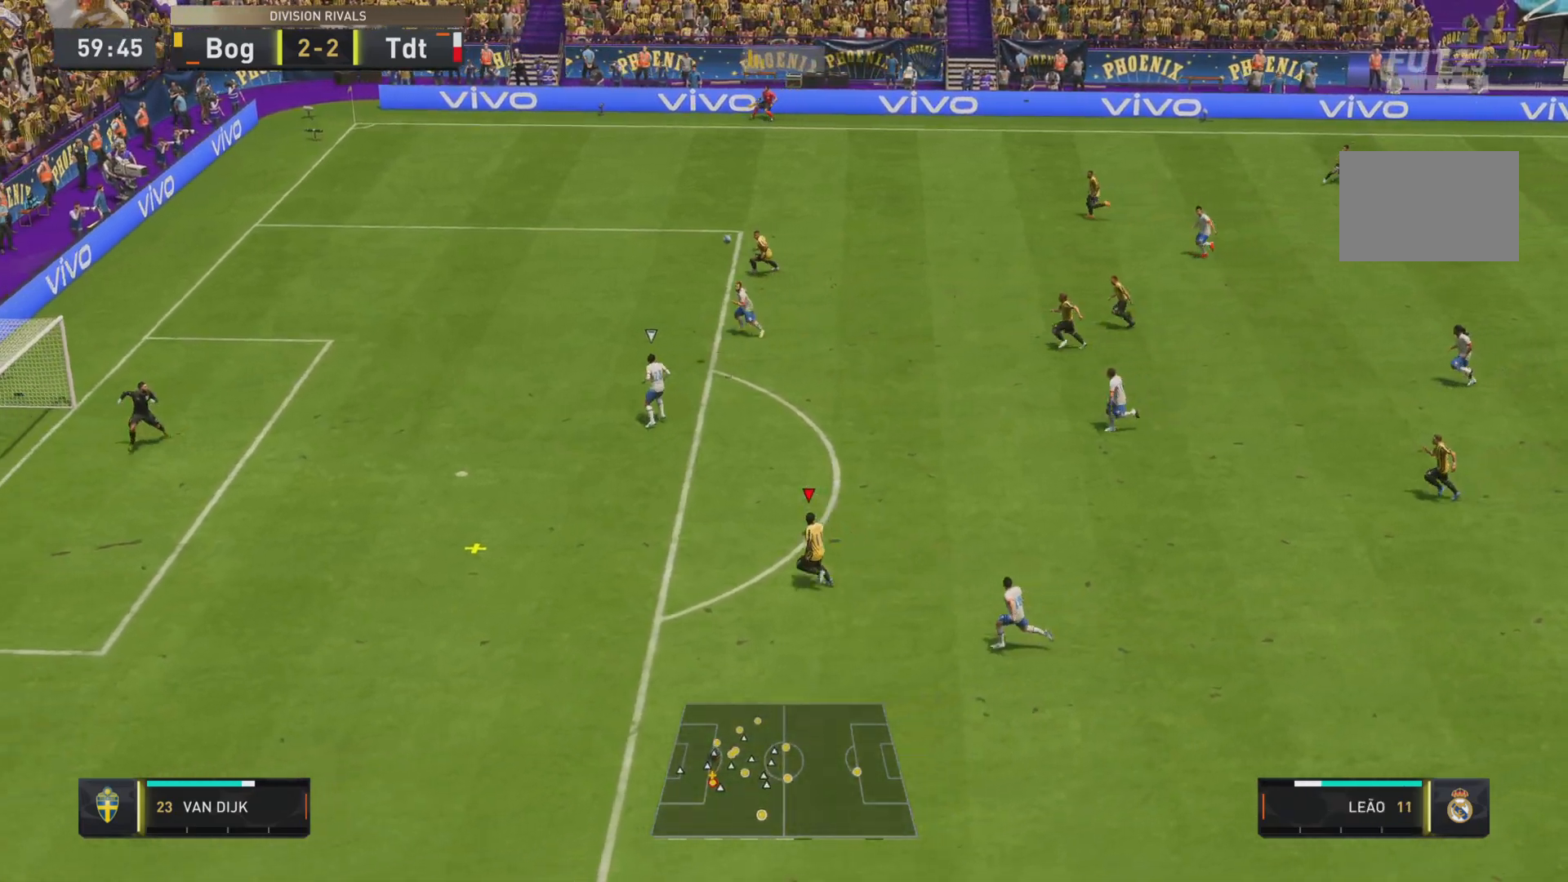
{"buttons": ["R1"], "left_stick": "left", "right_stick": "center", "events": [[284, "left_stick", "left"]]}
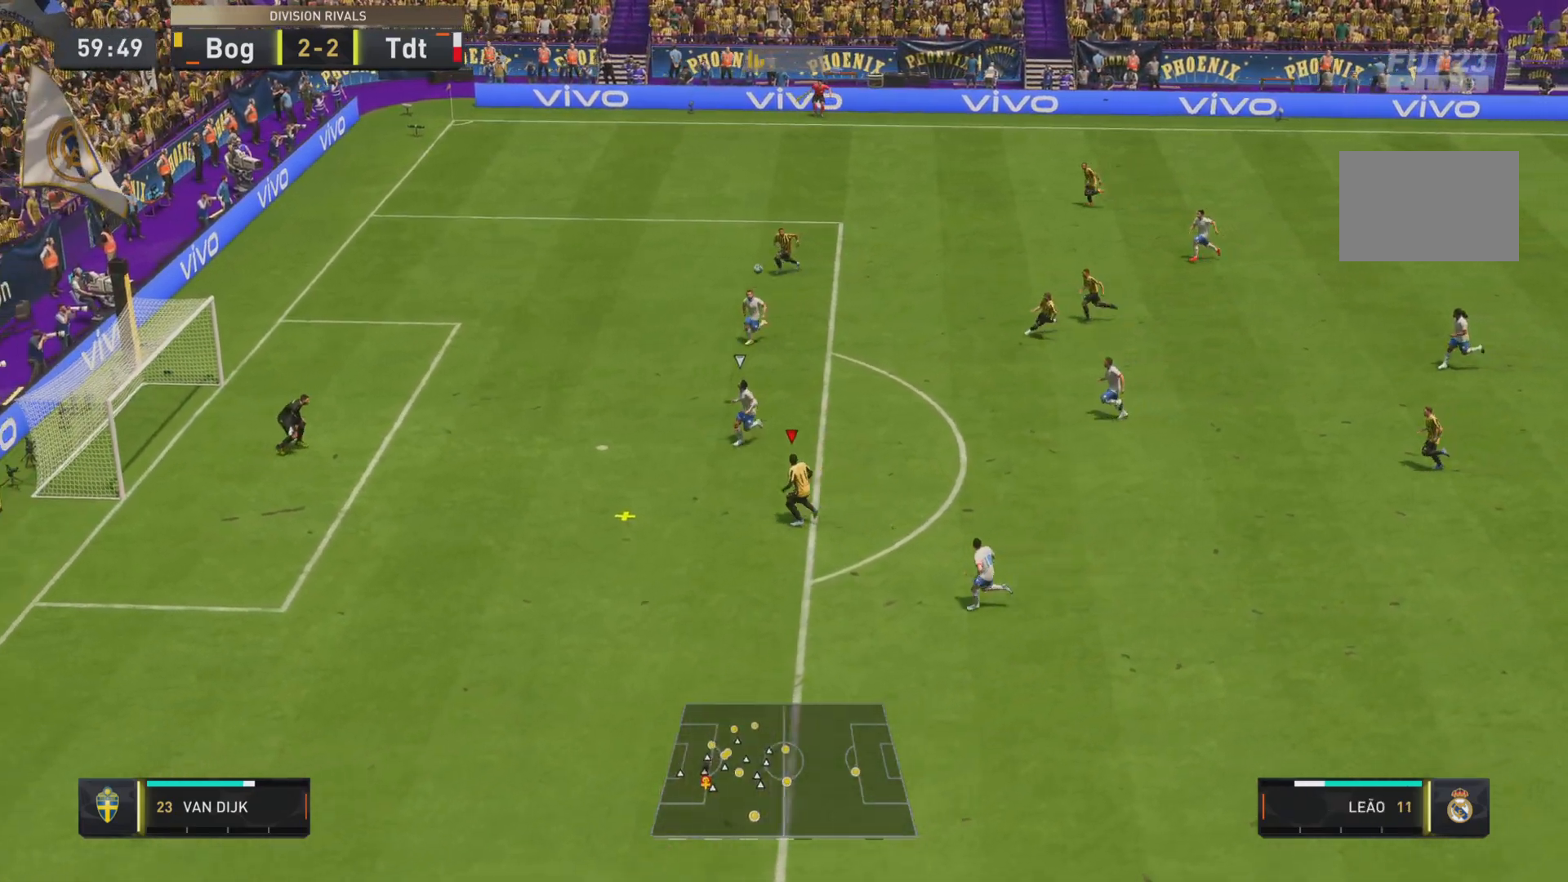
{"buttons": ["L1"], "left_stick": "down-left", "right_stick": "center", "events": [[33, "left_stick", "down-left"], [433, "L1", "down"], [500, "R1", "up"]]}
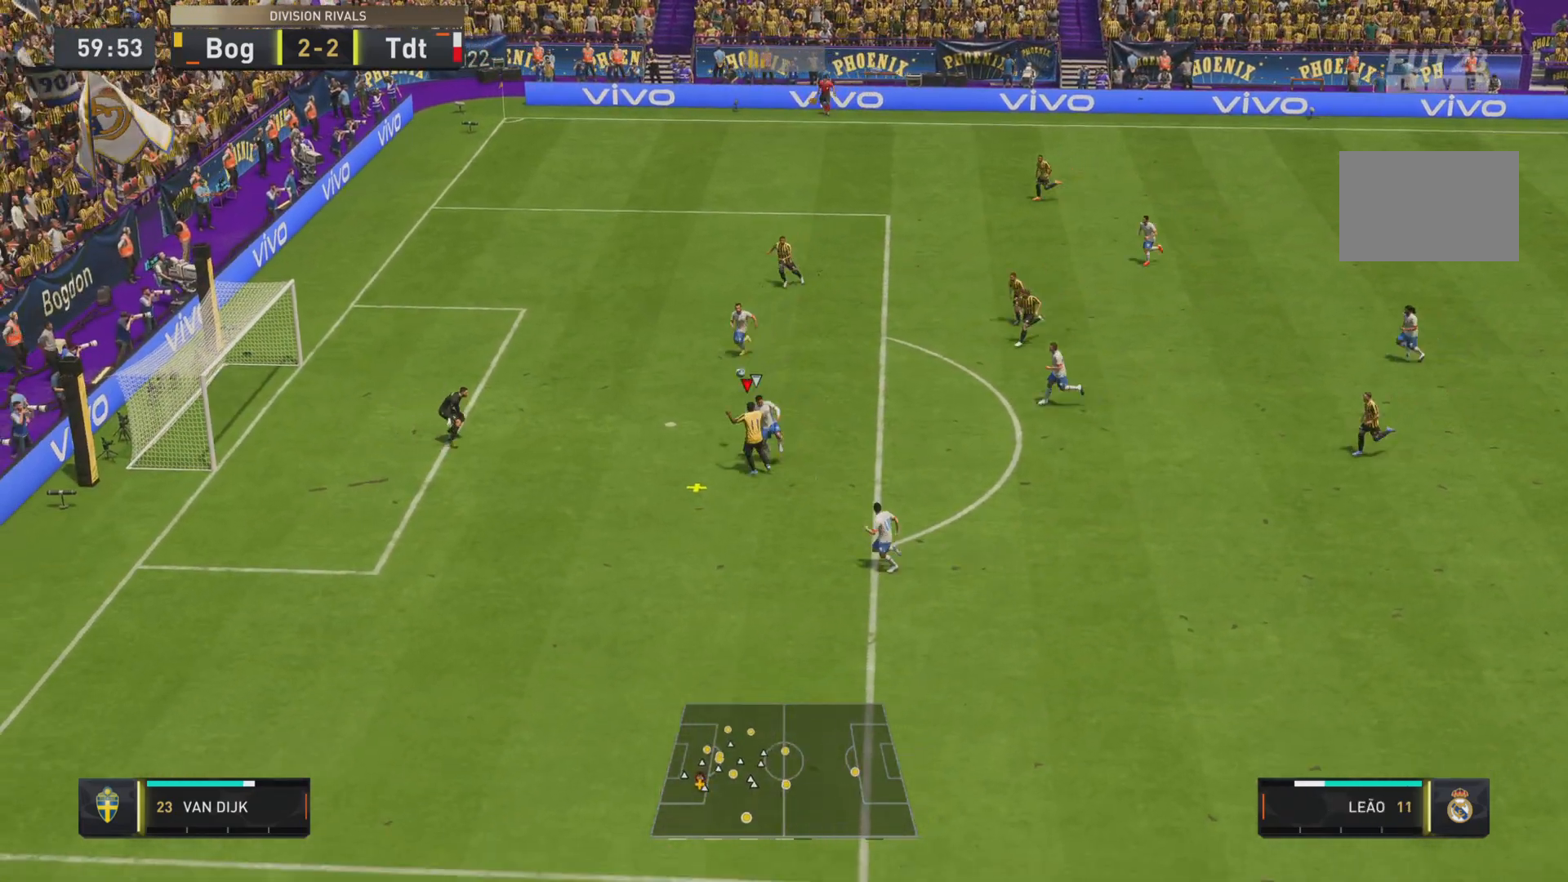
{"buttons": ["L1"], "left_stick": "left", "right_stick": "center", "events": [[200, "left_stick", "left"], [300, "SQUARE", "down"], [467, "SQUARE", "up"]]}
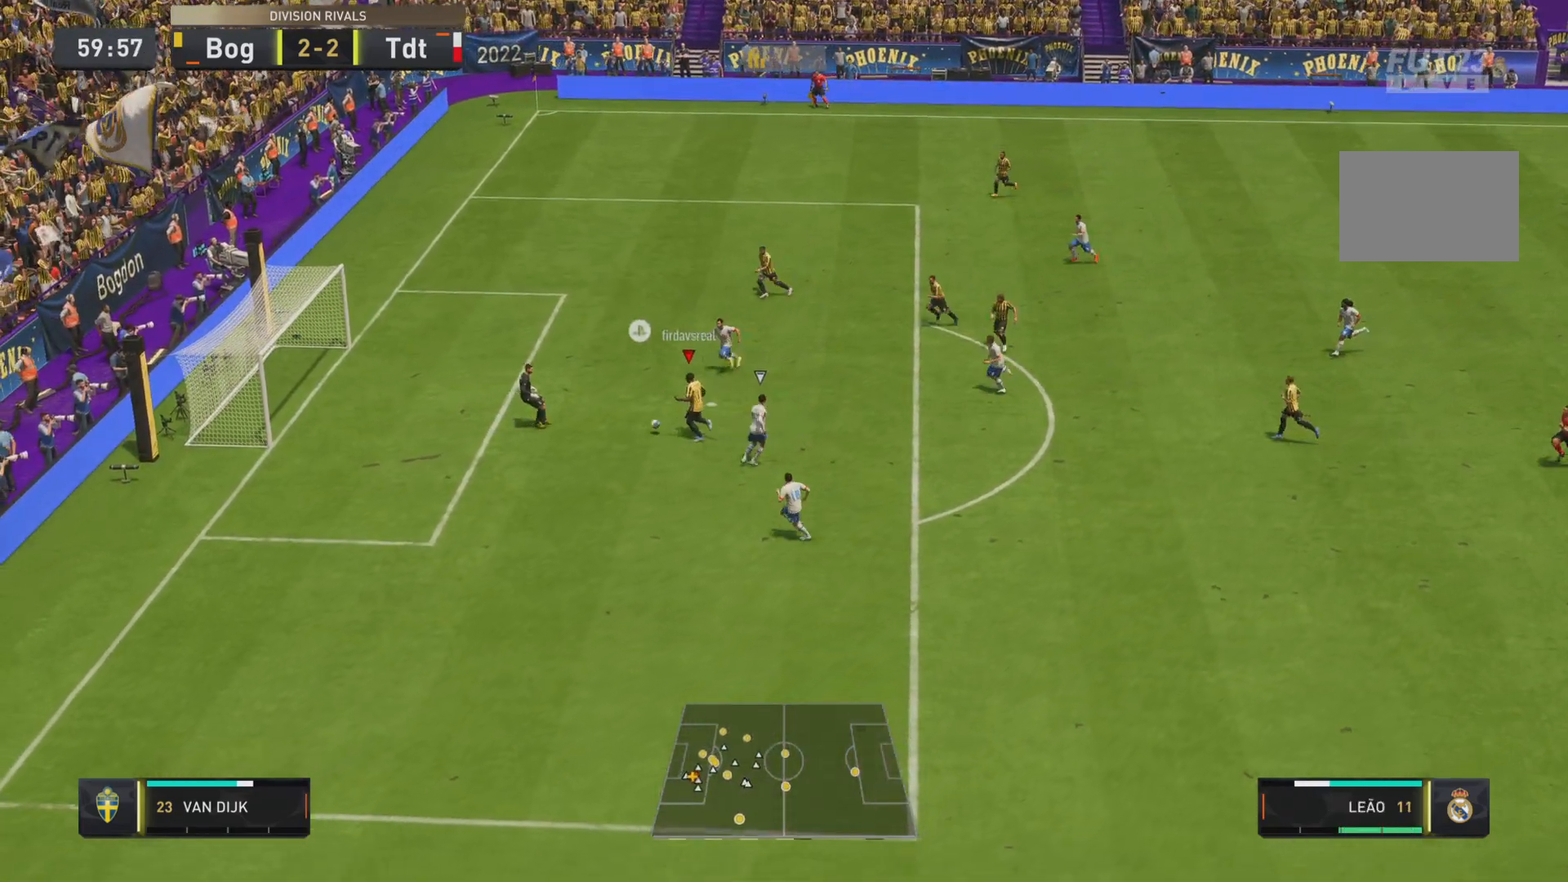
{"buttons": ["R1"], "left_stick": "center", "right_stick": "center", "events": [[66, "L1", "up"], [66, "SQUARE", "down"], [200, "SQUARE", "up"], [283, "left_stick", "center"], [400, "R1", "down"]]}
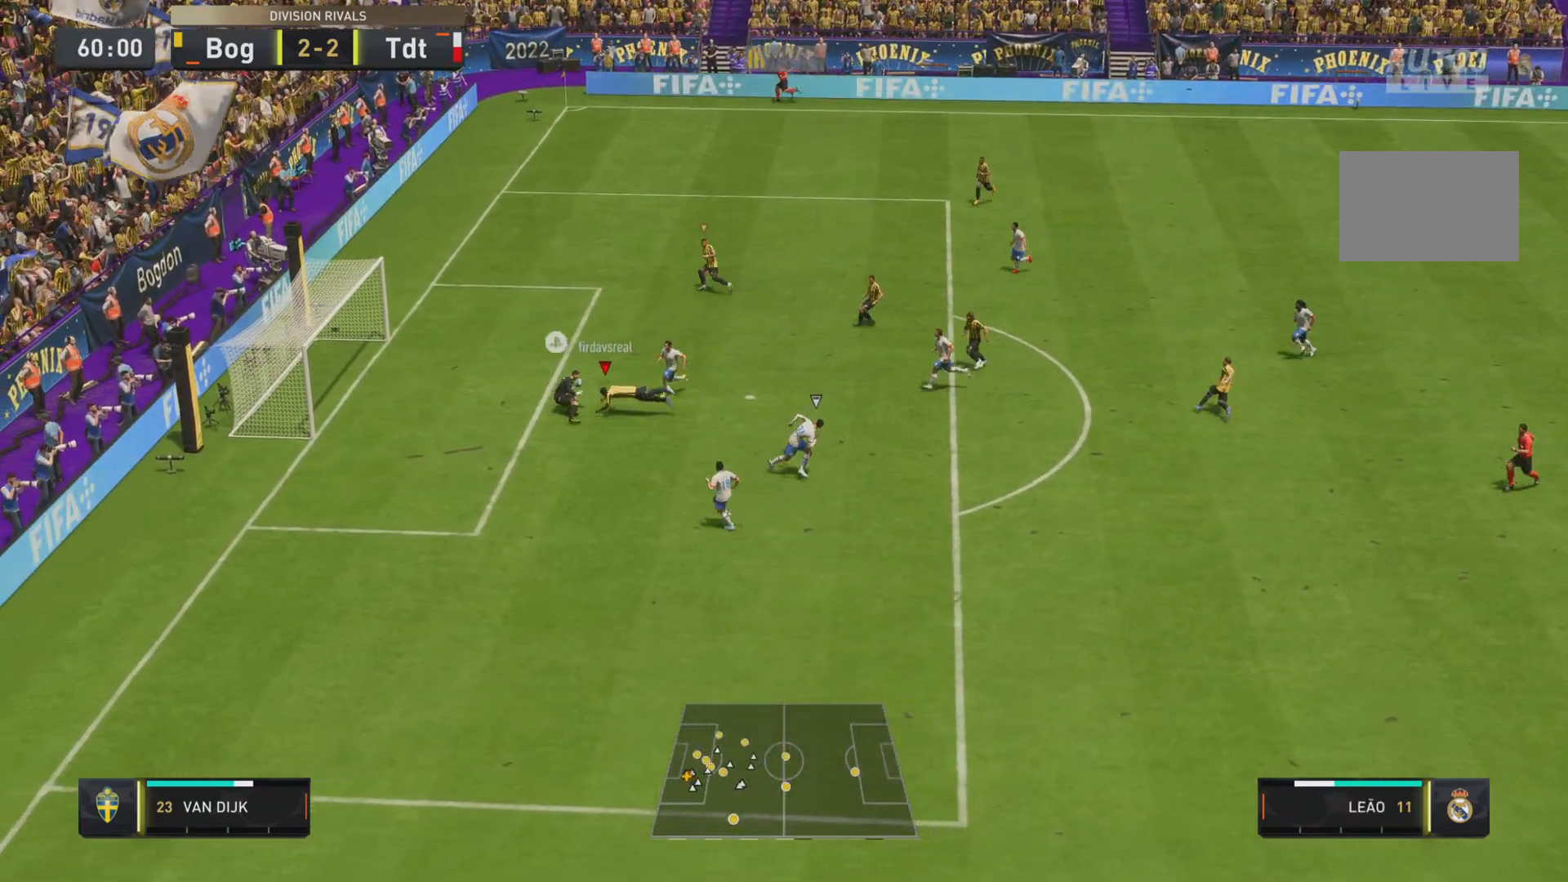
{"buttons": [], "left_stick": "center", "right_stick": "center", "events": [[17, "R1", "up"]]}
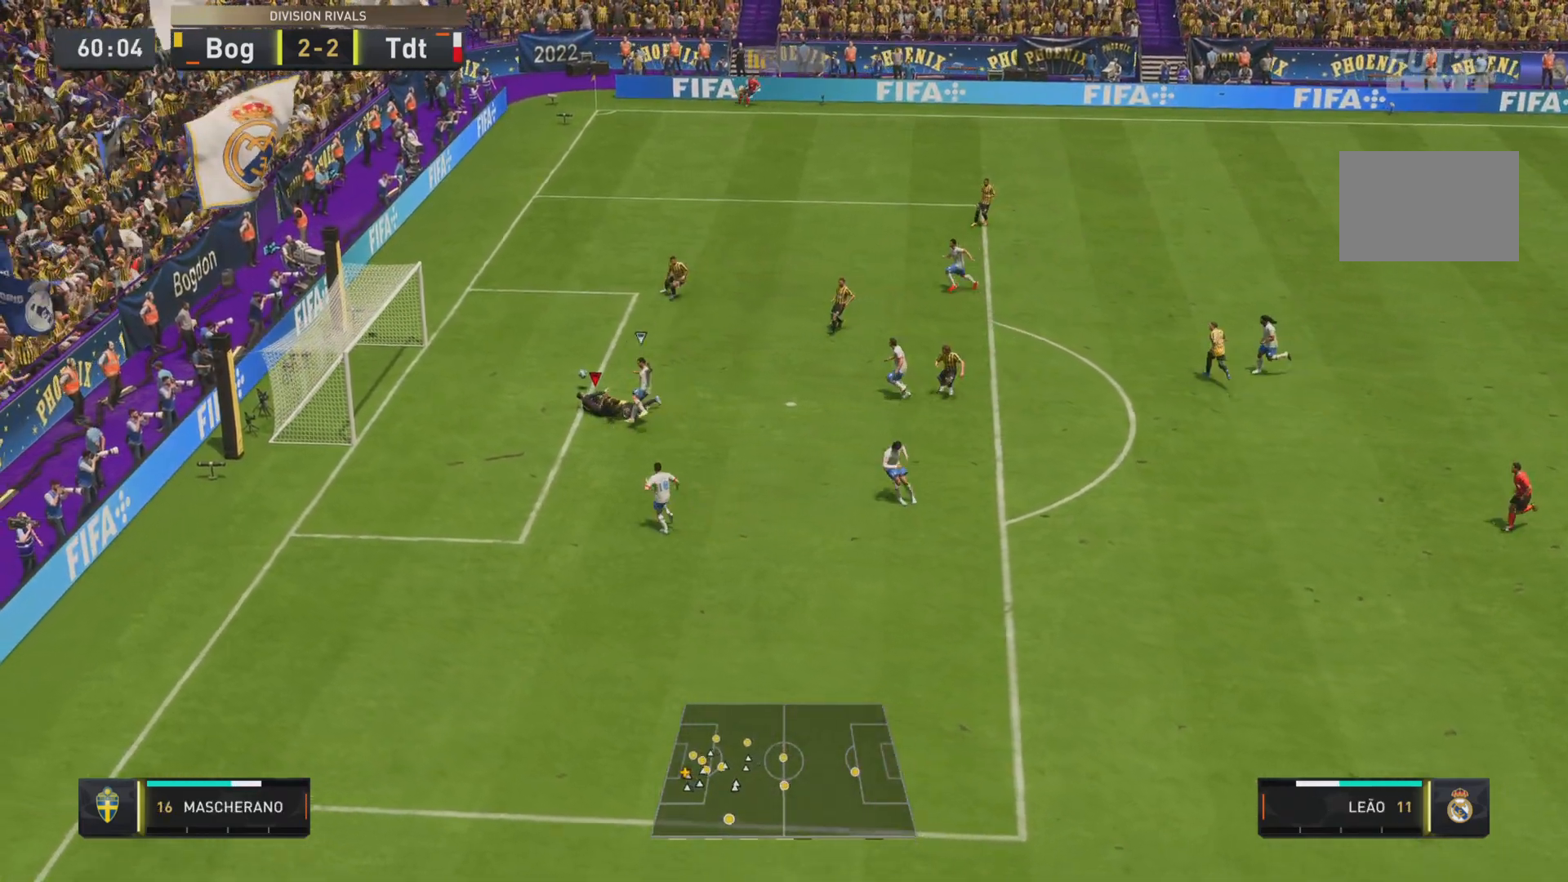
{"buttons": ["R1"], "left_stick": "down", "right_stick": "center", "events": [[216, "R1", "down"], [216, "left_stick", "left"], [417, "left_stick", "down"]]}